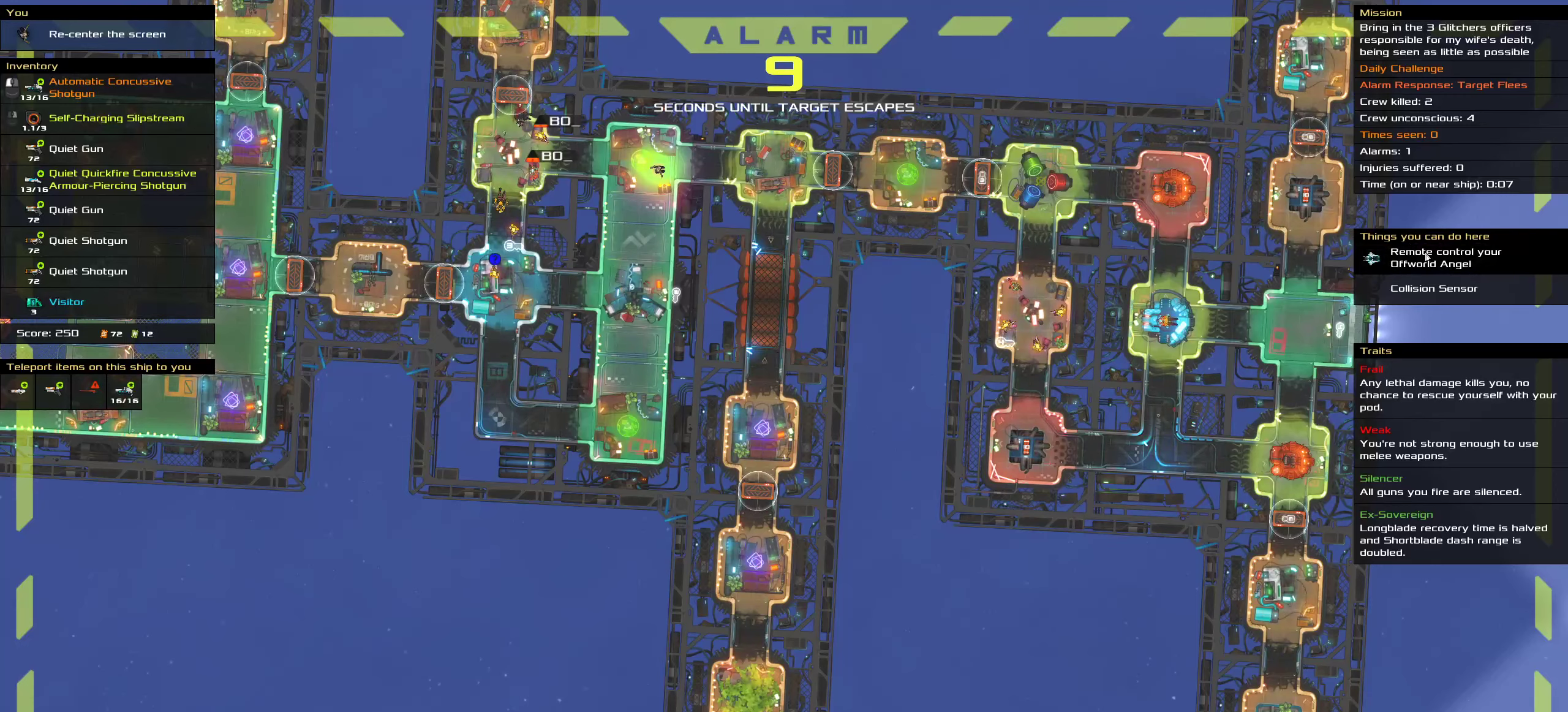
Gameplay with keyboard and mouse; each line is a JSON object with the keys and mouse buttons held at the frame after it. "events" lists presses ("down") and releases ("up") of ".", "/", "0", "1", "2", "3", "4", "5", "6", "7", "8", "9", "a", "alt_l", "alt_r", "b", "c", "caps_lock", "comma", "ctrl", "d", "e", "equals", "f", "g", "h", "i", "j", "k", "l", "lbracket", "m", "minus", "n", "o", "p", "q", "quote", "r", "rbracket", "s", "semicolon", "shift", "space", "super", "t", "tab", "tilde", "u", "v", "w", "x", "y", "z", "mouse_left", "mouse_middle", "mouse_right", "mouse_wheel_up" and "mouse_wheel_down" between this image and that frame as [ms after this image, input, new state], when the widget could be followed in between. "mouse_left", "mouse_middle", "mouse_right", "mouse_wheel_up", "mouse_wheel_down" = the "left", "middle", "right", "wheel_up", "wheel_down" buttons of the "mouse" list. No other keys are recorded. Mouse movement is not recorded.
{"keys": ["ctrl"], "mouse": [], "events": []}
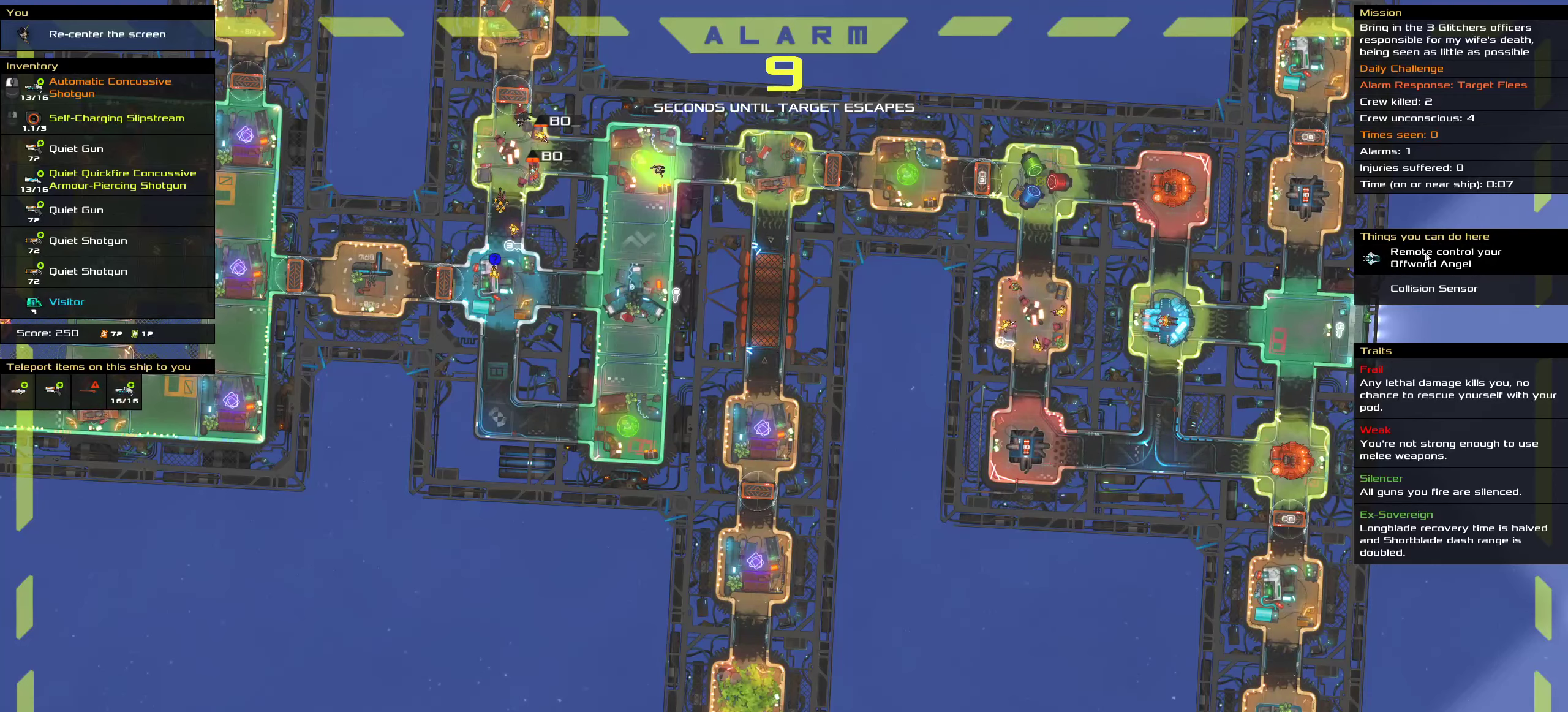
{"keys": ["ctrl"], "mouse": [], "events": []}
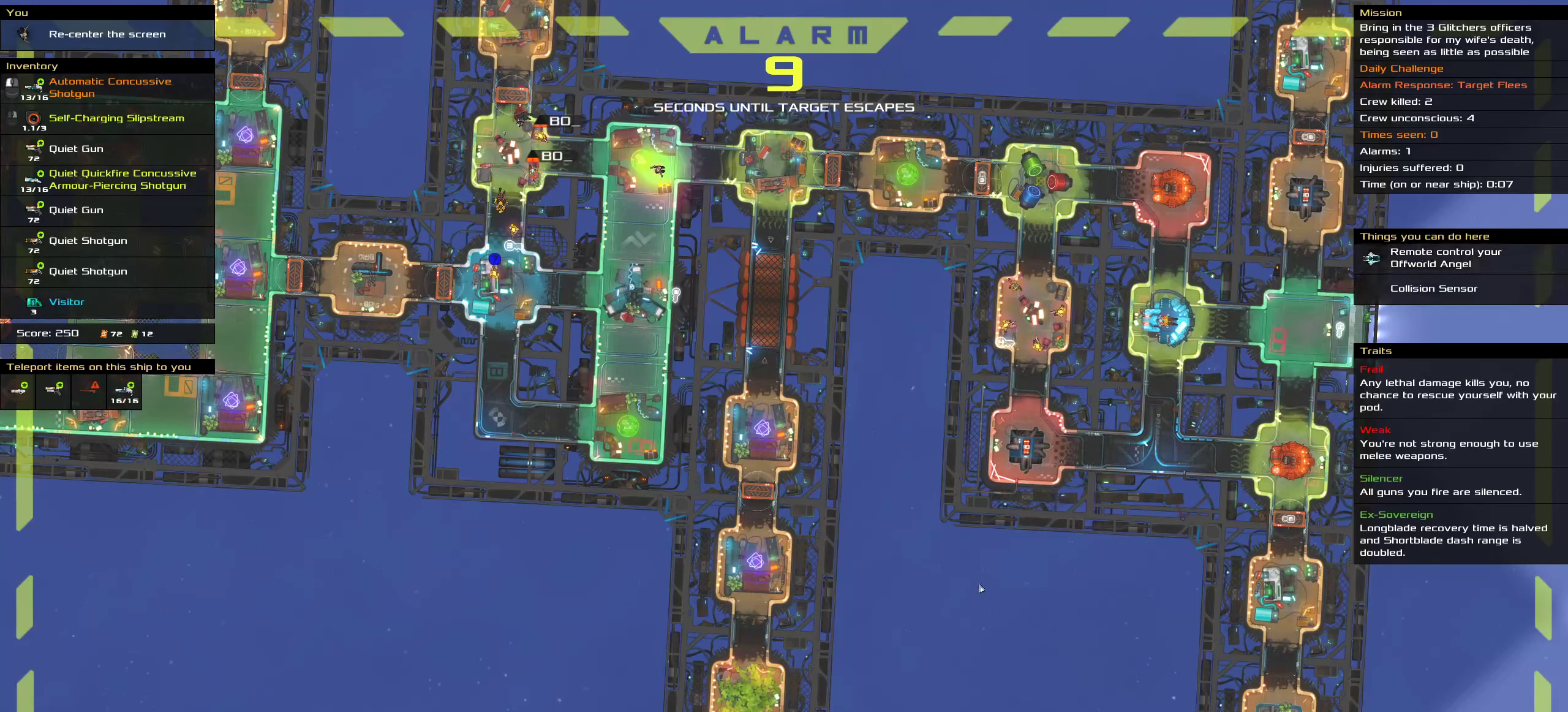
{"keys": ["ctrl"], "mouse": [], "events": []}
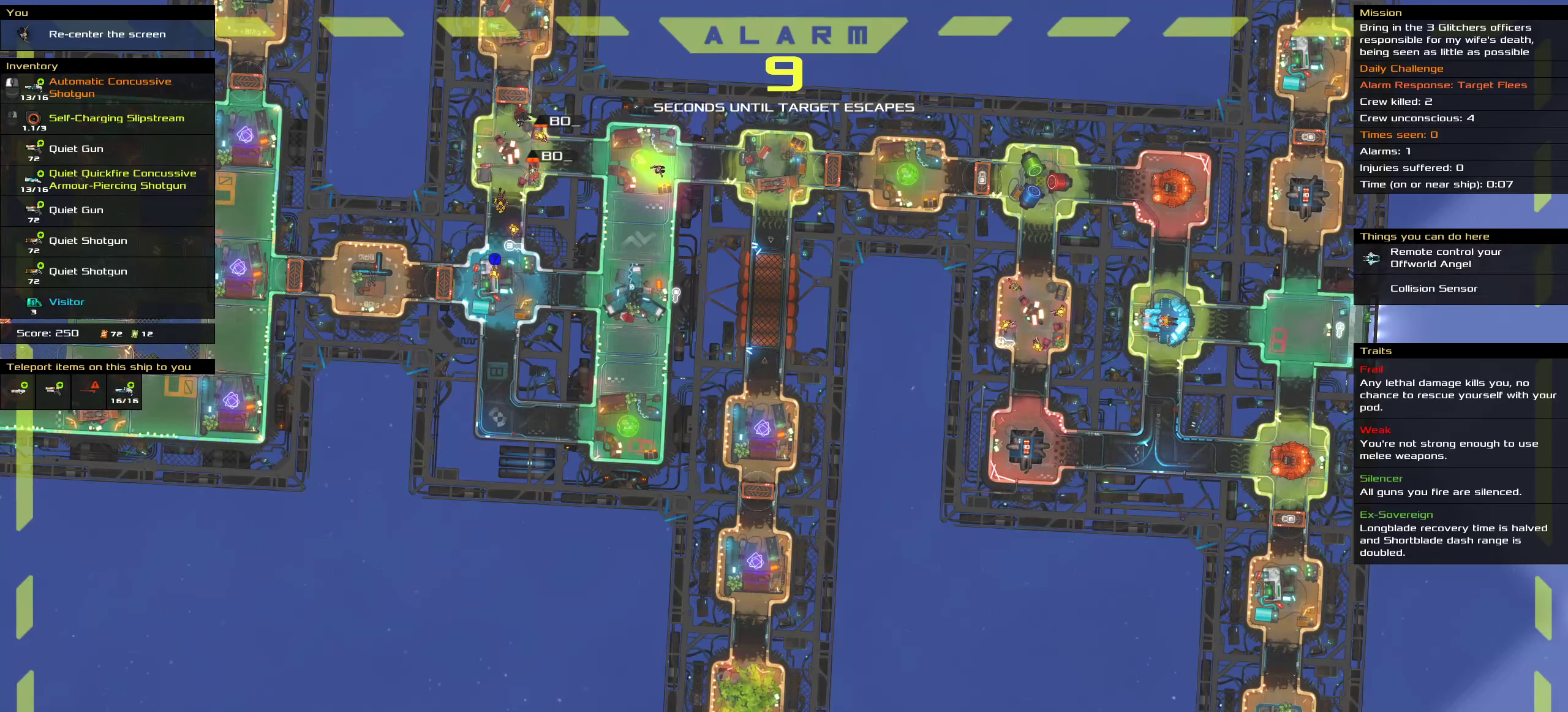
{"keys": ["ctrl"], "mouse": [], "events": []}
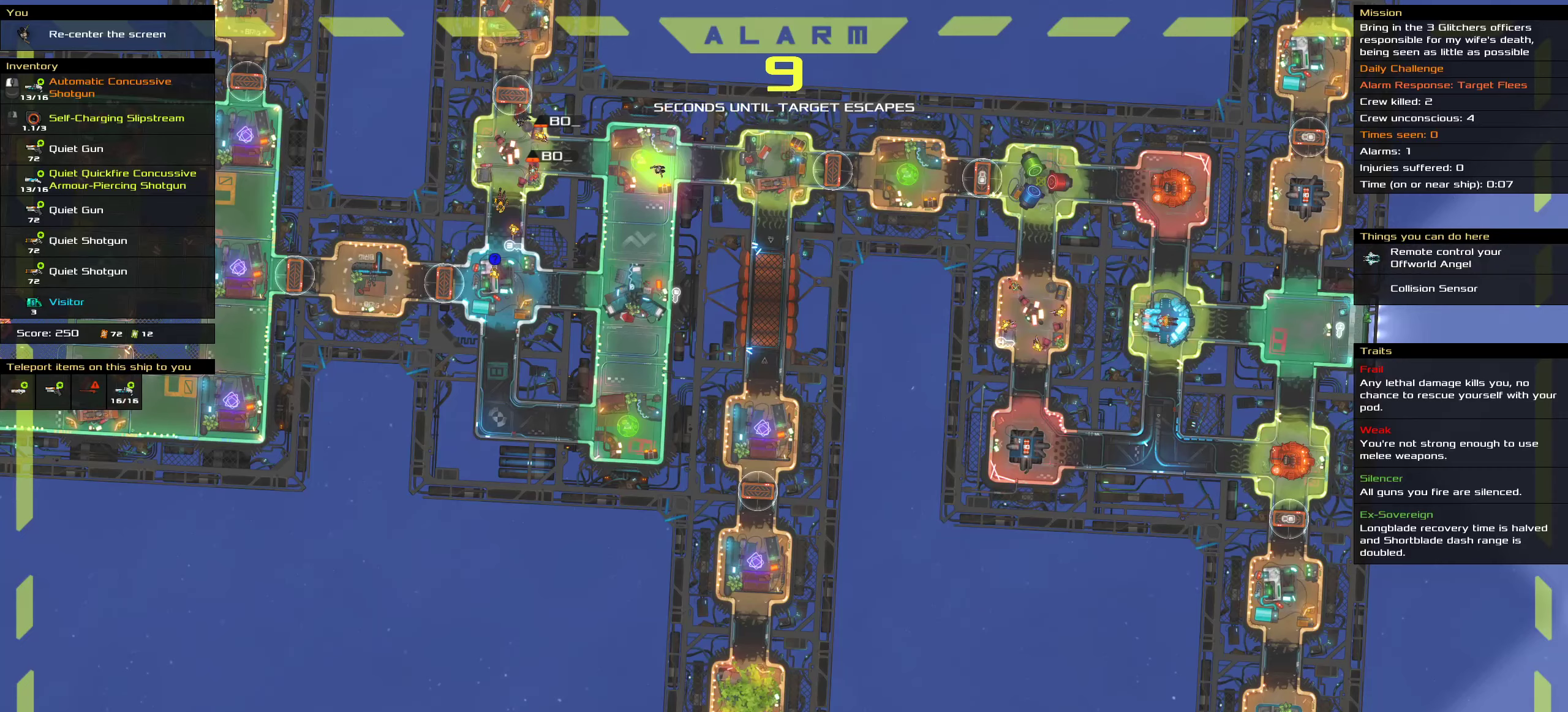
{"keys": ["ctrl"], "mouse": [], "events": []}
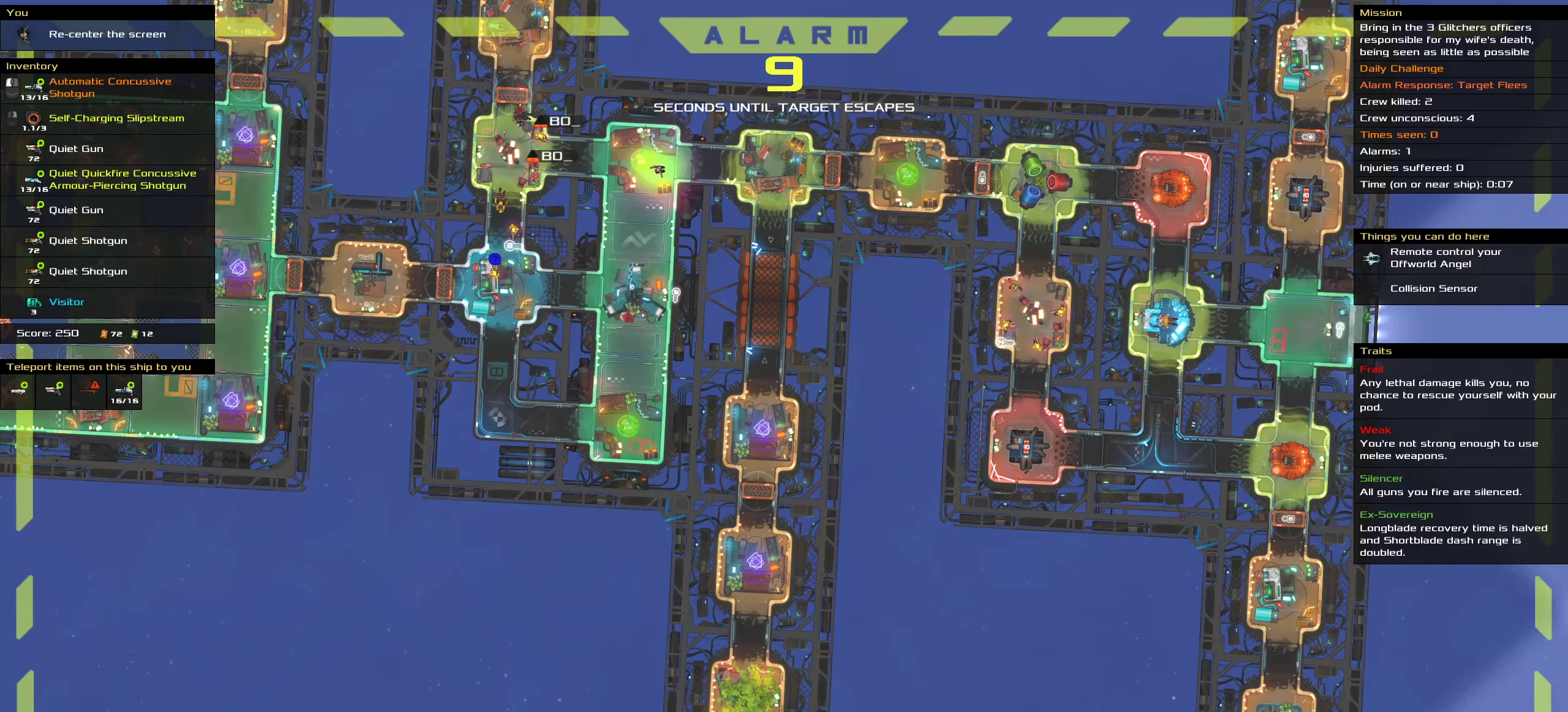
{"keys": ["ctrl"], "mouse": [], "events": []}
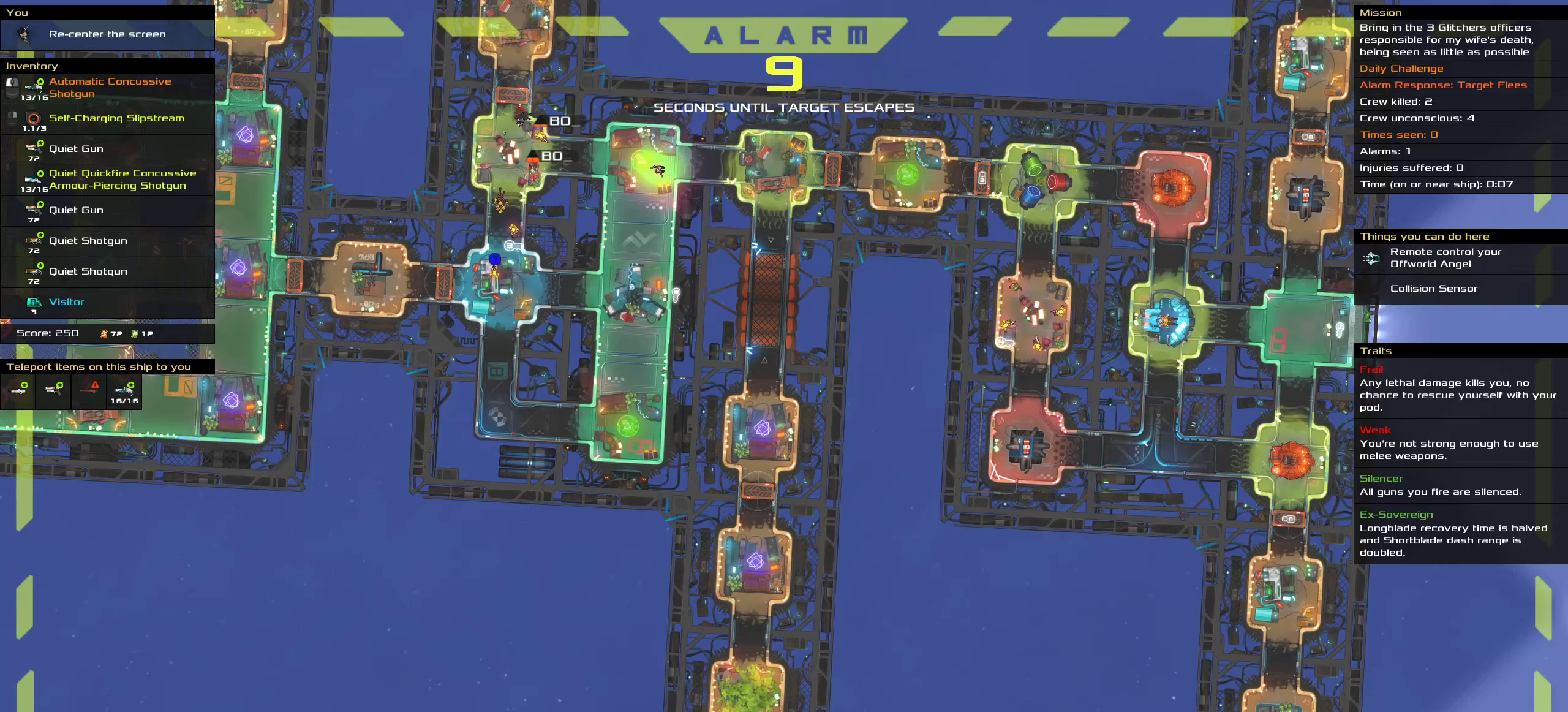
{"keys": ["ctrl"], "mouse": [], "events": []}
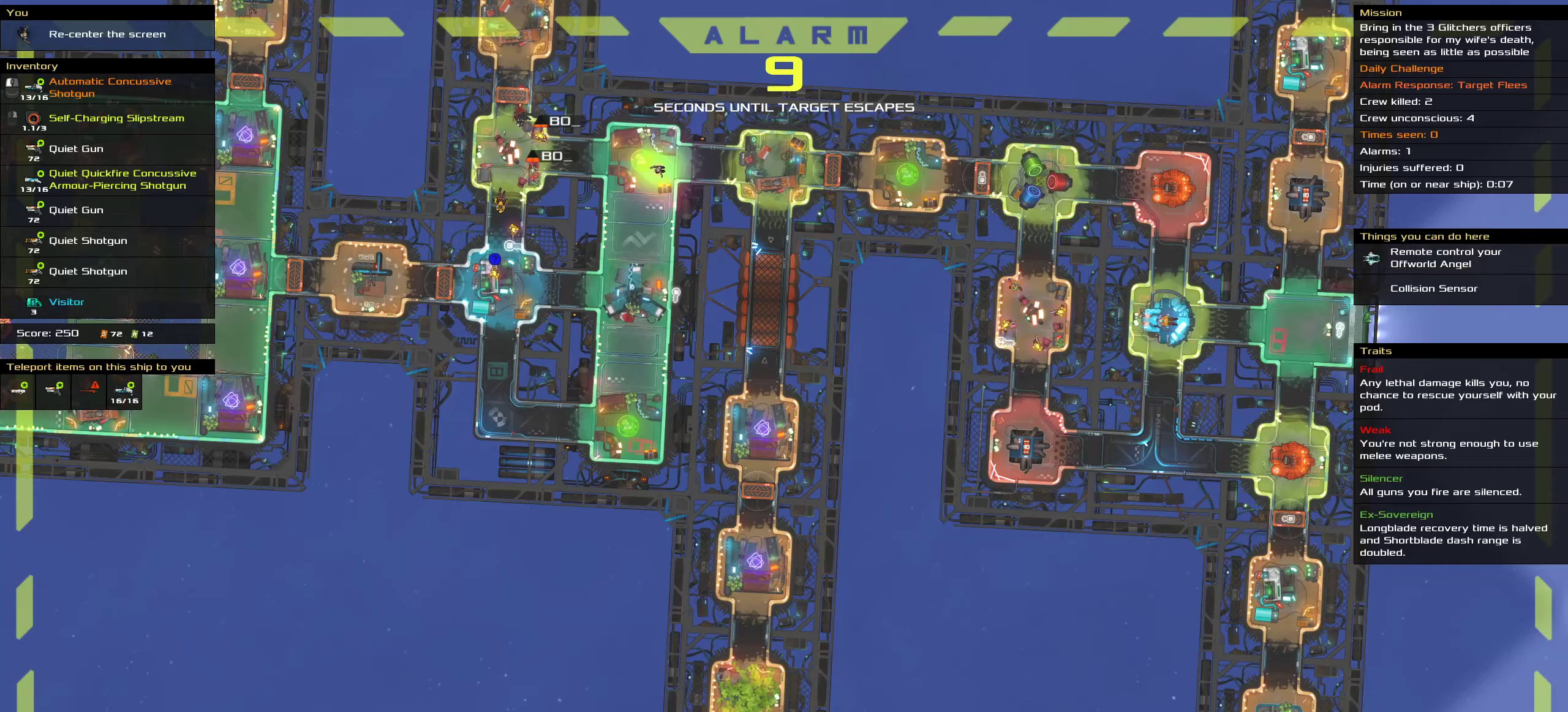
{"keys": ["ctrl"], "mouse": [], "events": []}
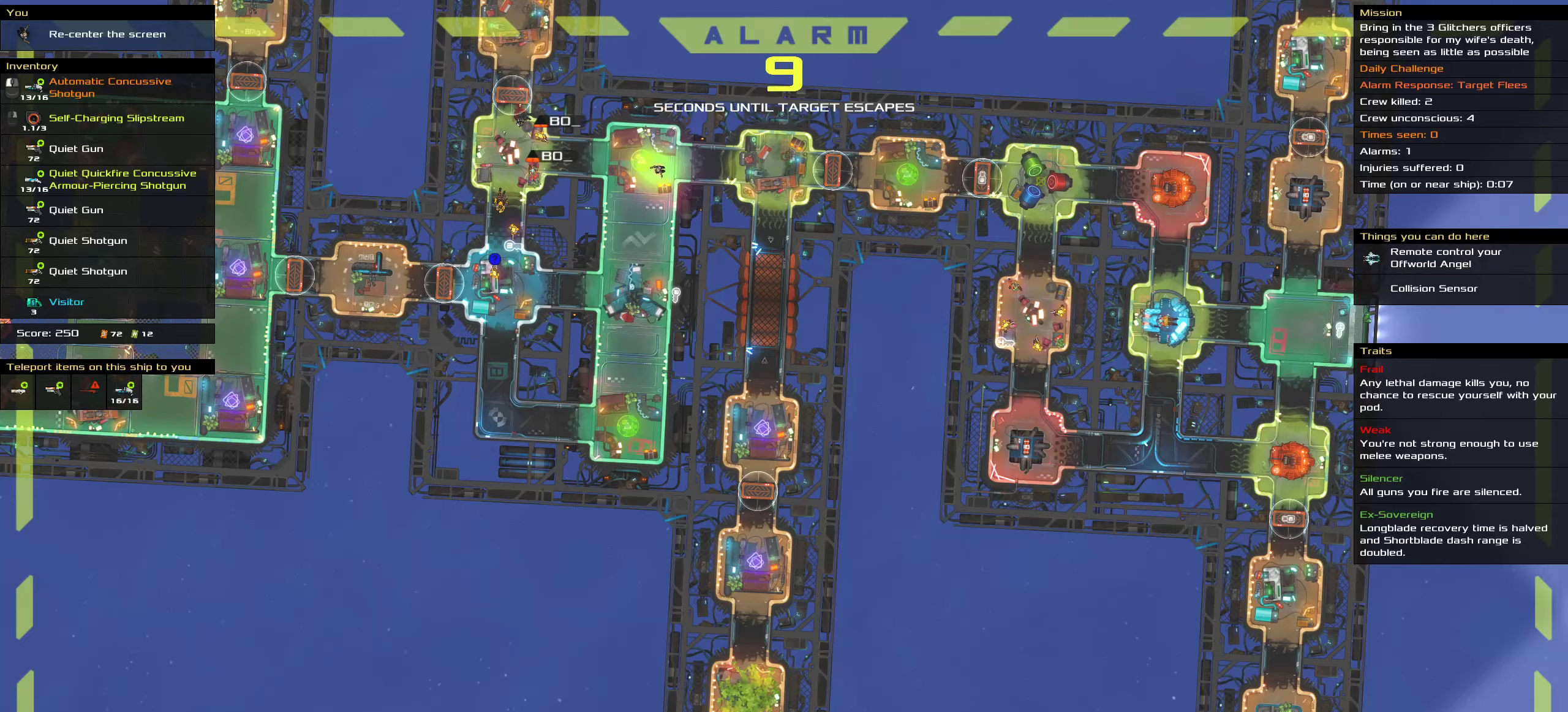
{"keys": ["ctrl"], "mouse": [], "events": []}
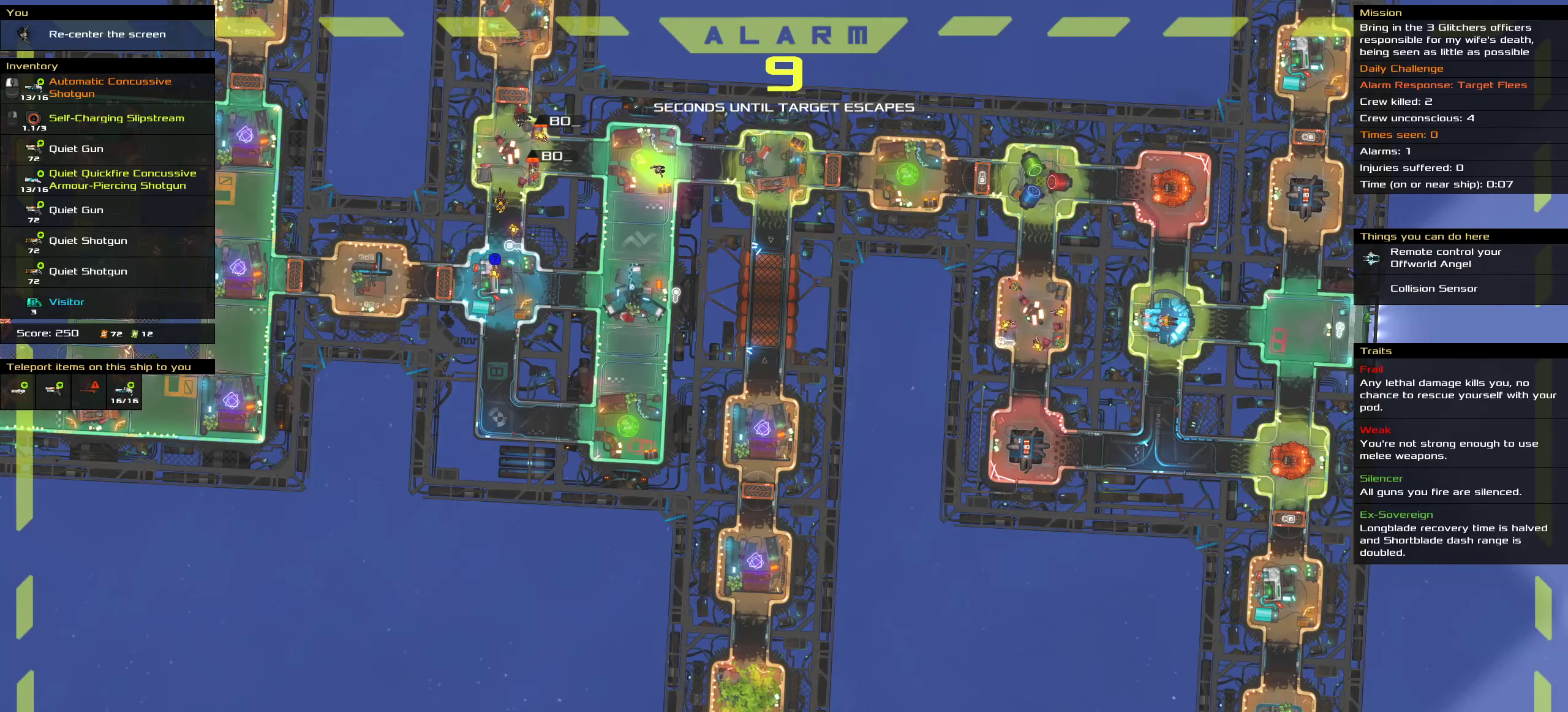
{"keys": ["ctrl"], "mouse": [], "events": []}
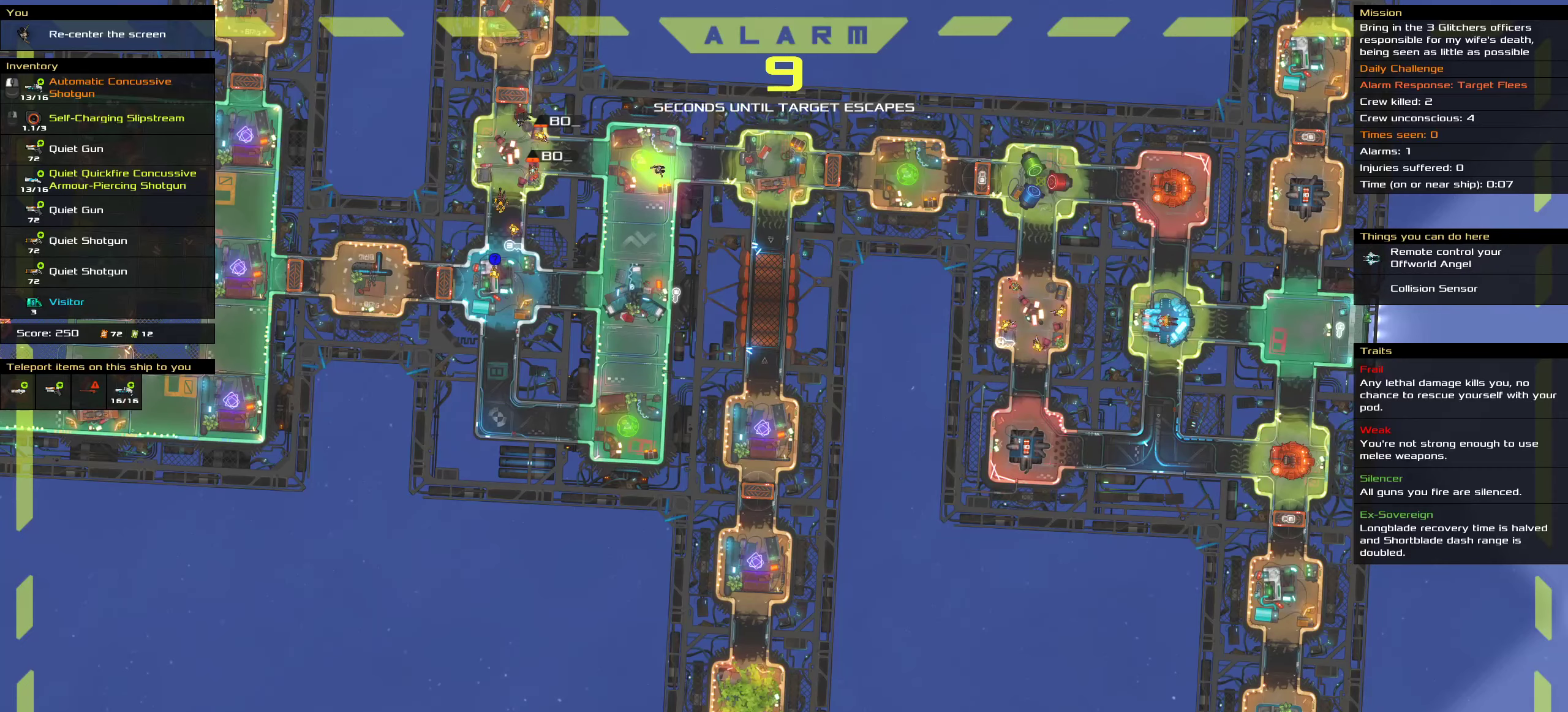
{"keys": ["ctrl"], "mouse": [], "events": []}
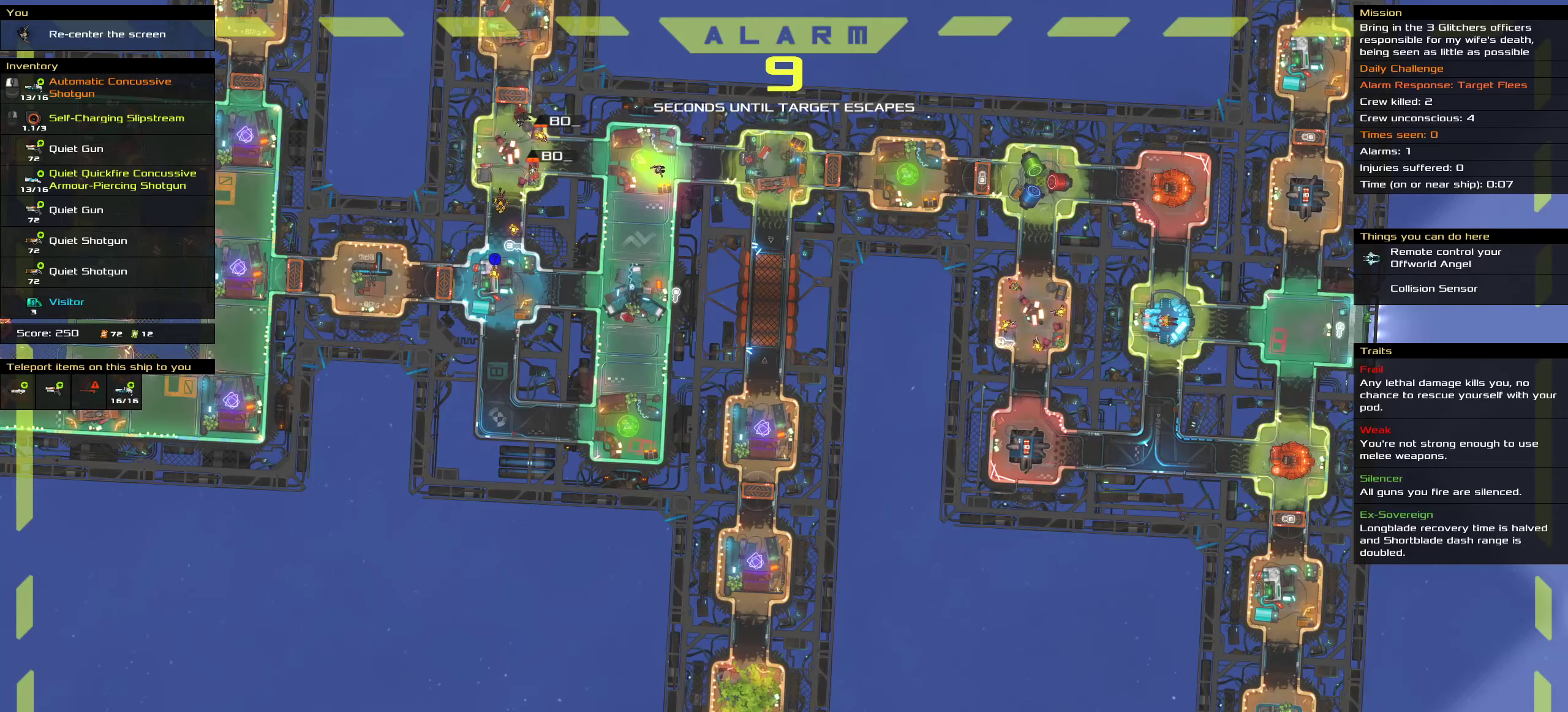
{"keys": [], "mouse": [], "events": [[267, "ctrl", "up"]]}
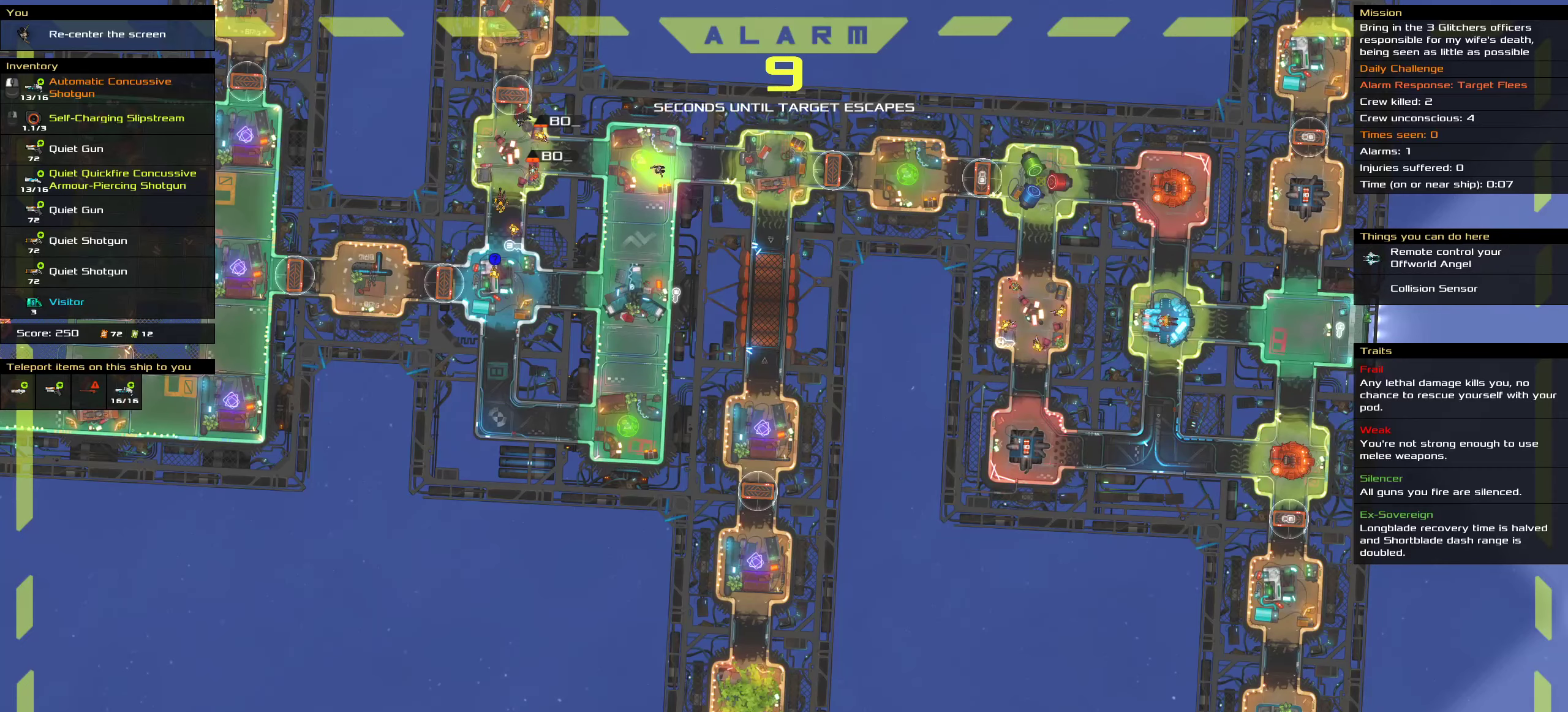
{"keys": [], "mouse": []}
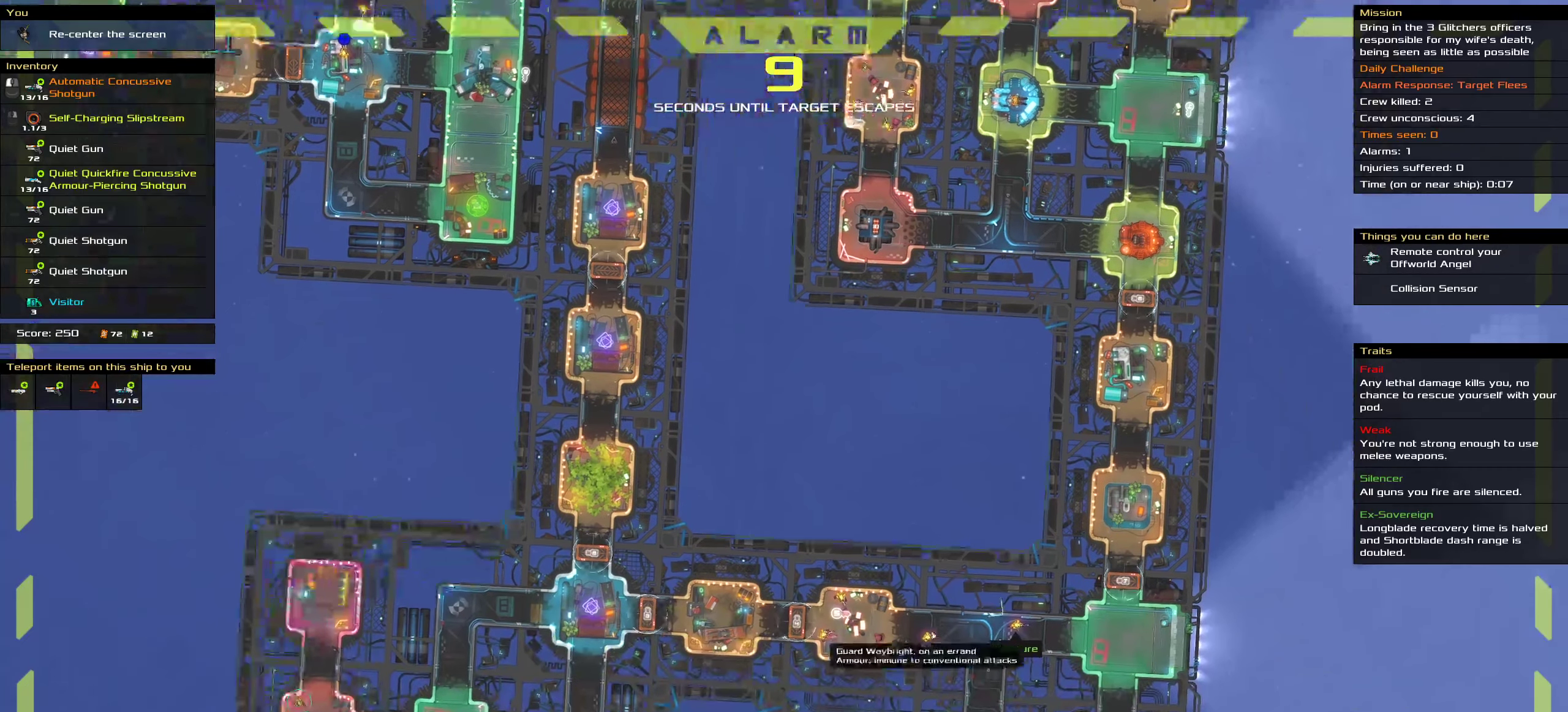
{"keys": [], "mouse": [], "events": []}
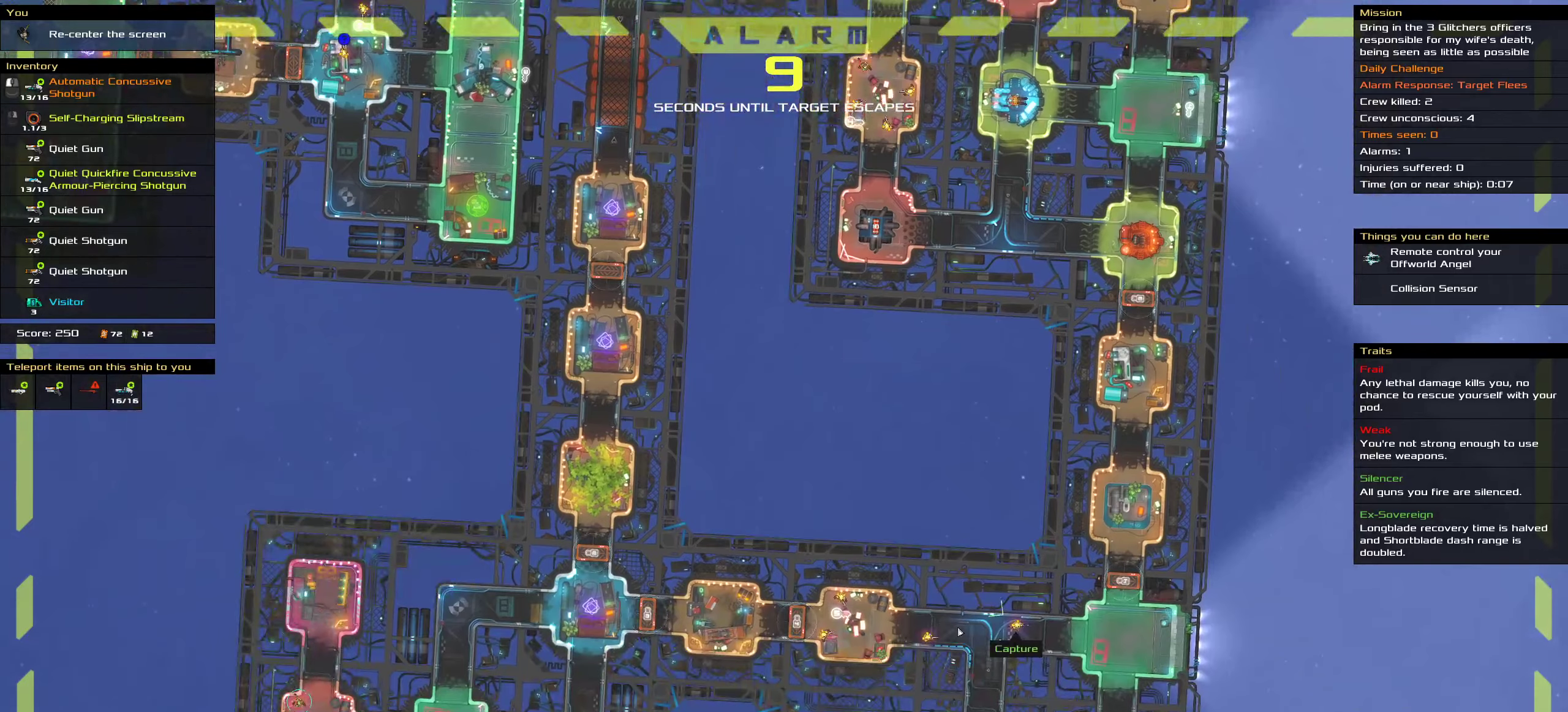
{"keys": [], "mouse": [], "events": []}
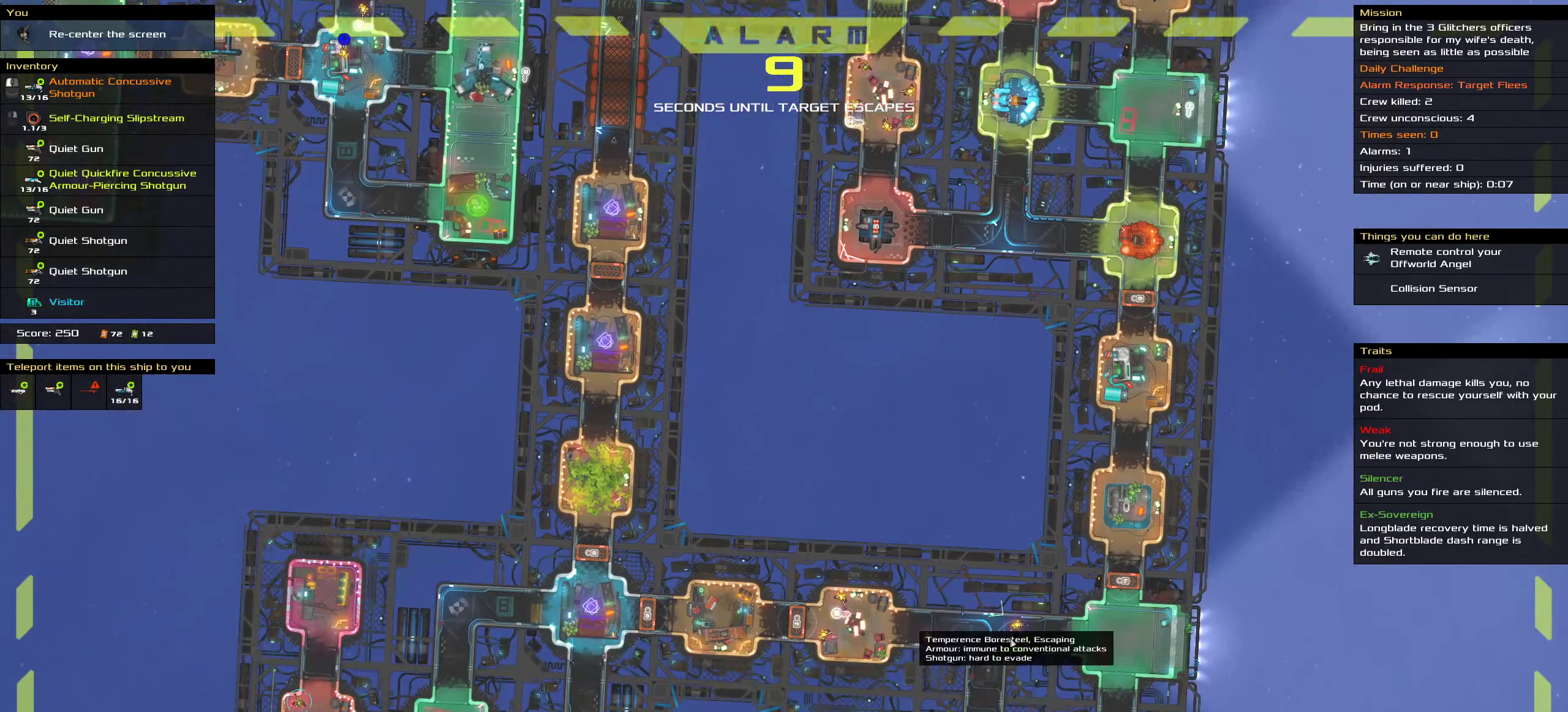
{"keys": [], "mouse": [], "events": []}
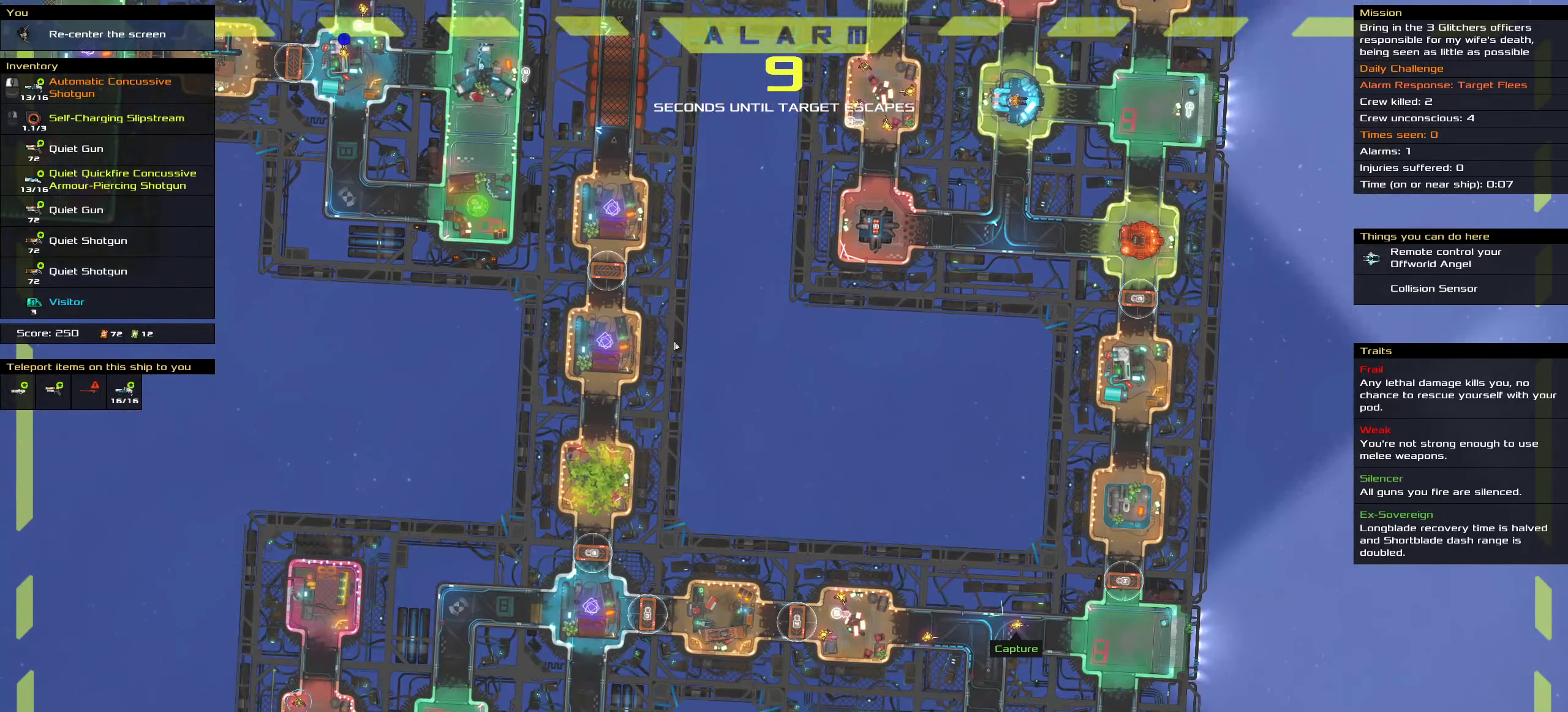
{"keys": [], "mouse": [], "events": []}
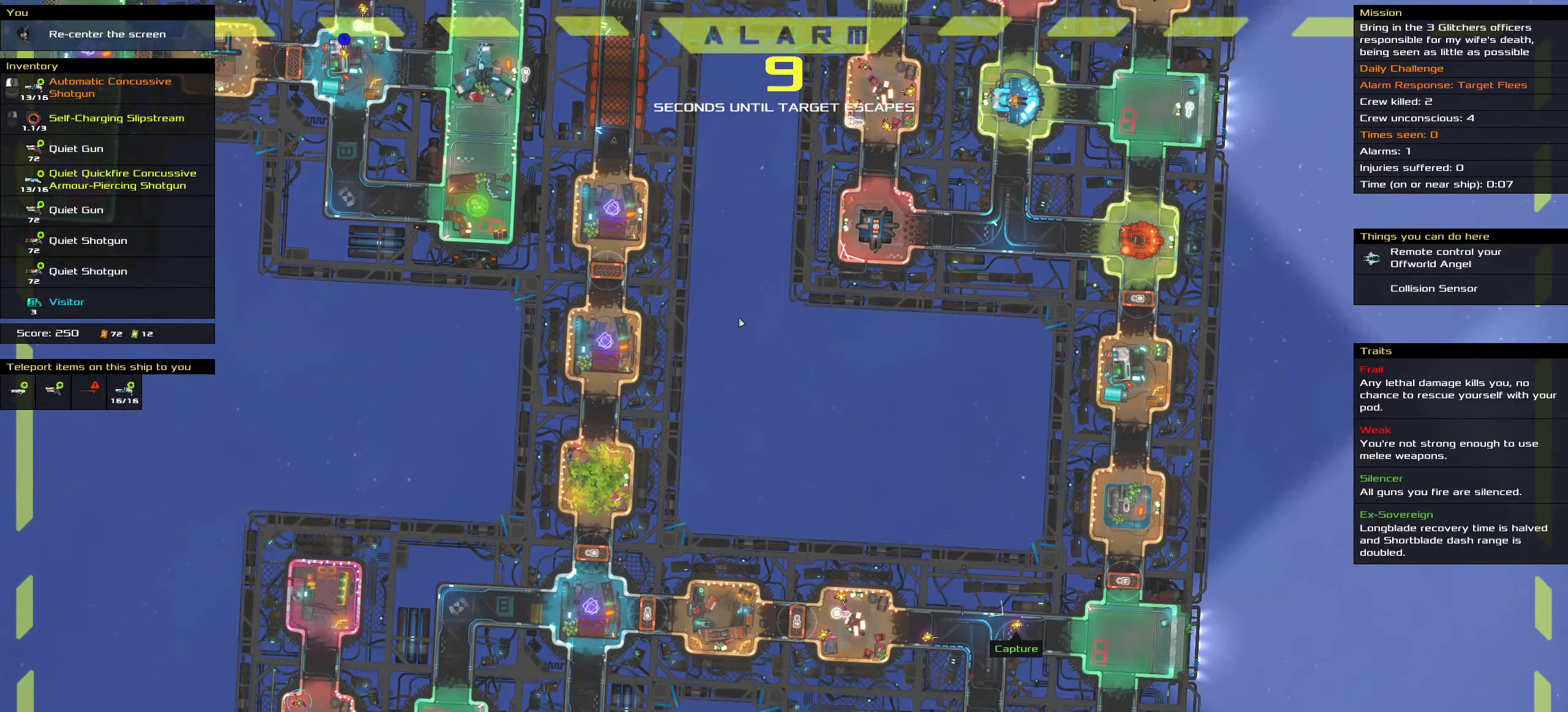
{"keys": [], "mouse": [], "events": []}
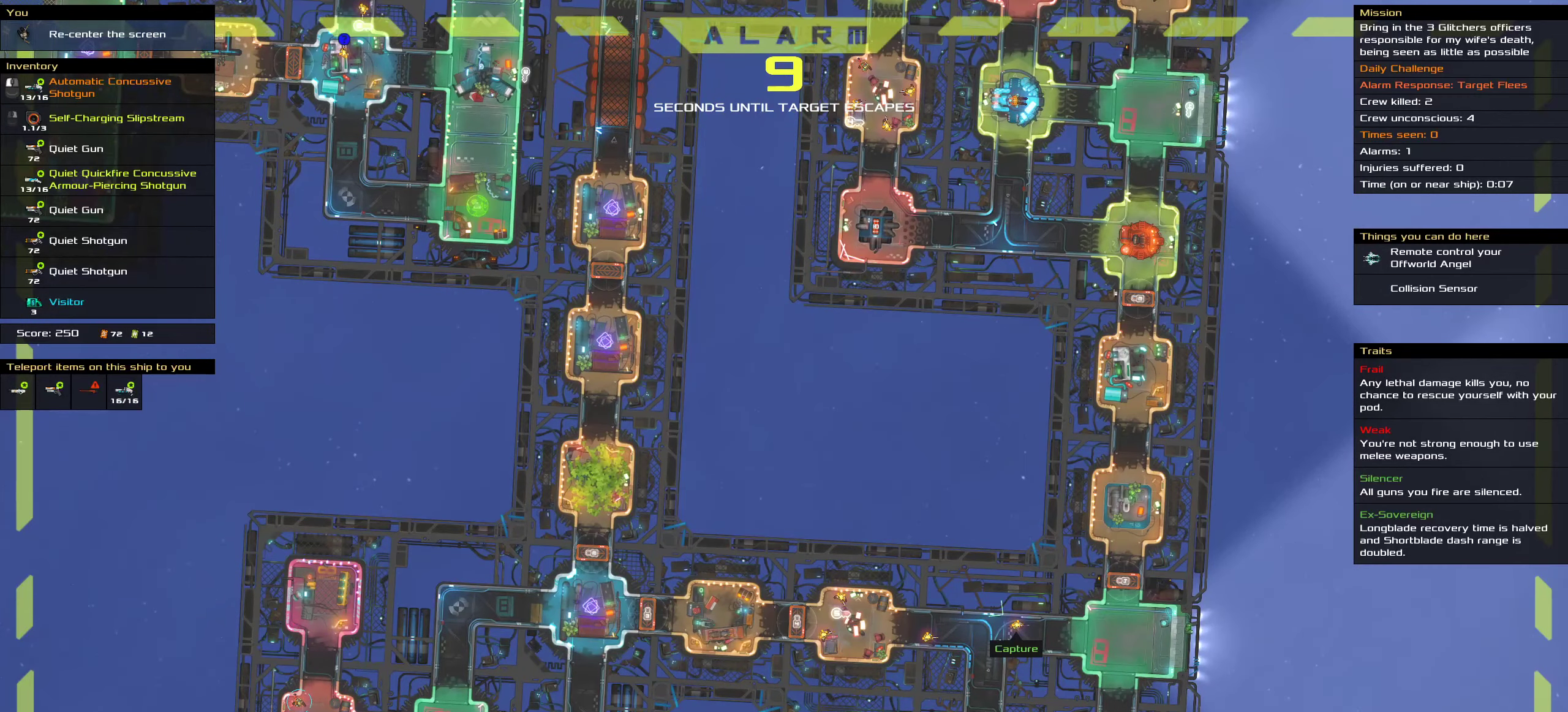
{"keys": ["ctrl"], "mouse": []}